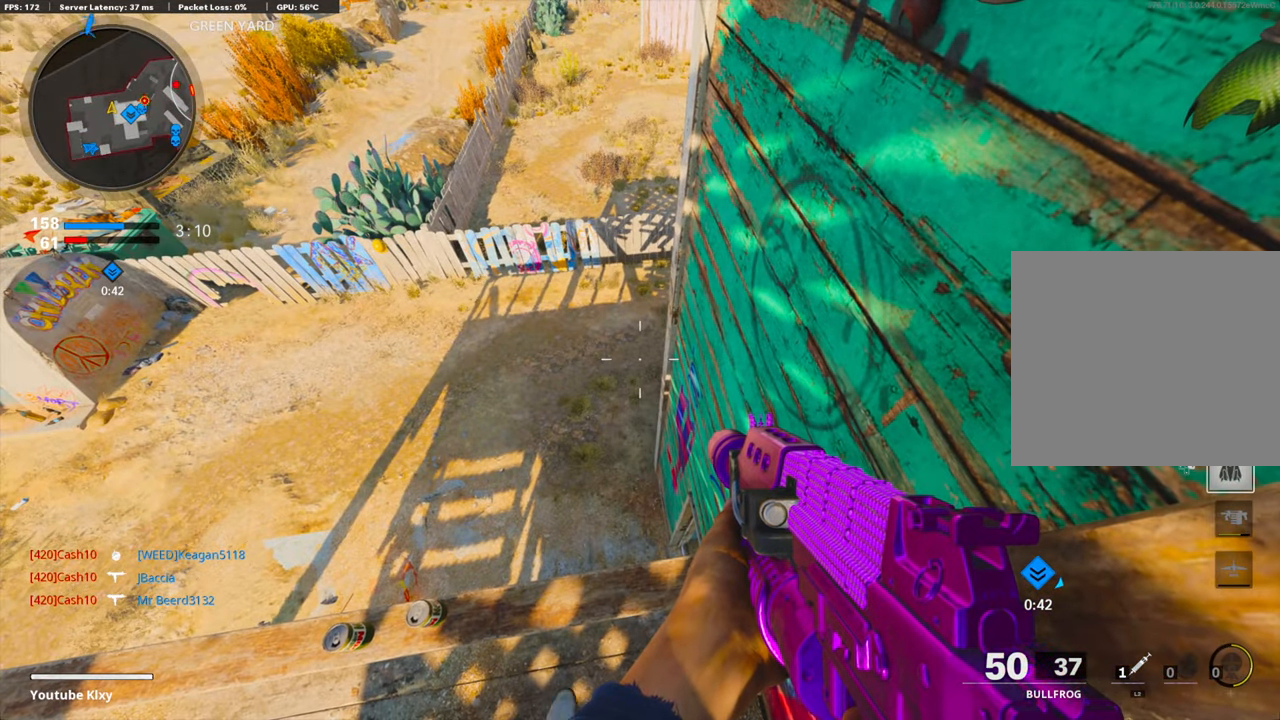
Gameplay with a controller (PlayStation layout); each line is a JSON object with the inputs held at the frame after it. "events" lists button and stick changes between this image and that frame as [ms after this image, input, new state], when the widget could be followed in between. Not read: TOUCHPAD.
{"buttons": [], "left_stick": "center", "right_stick": "center", "events": []}
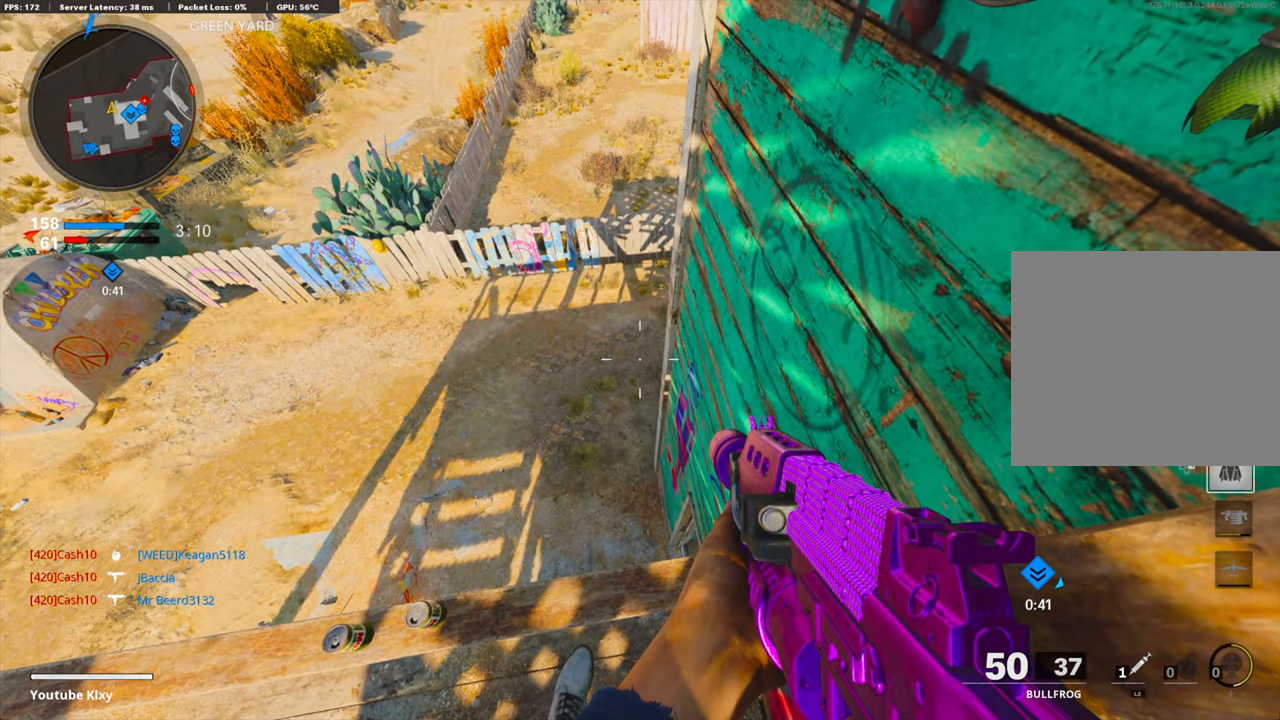
{"buttons": ["DPAD_LEFT"], "left_stick": "center", "right_stick": "center", "events": [[435, "DPAD_LEFT", "down"]]}
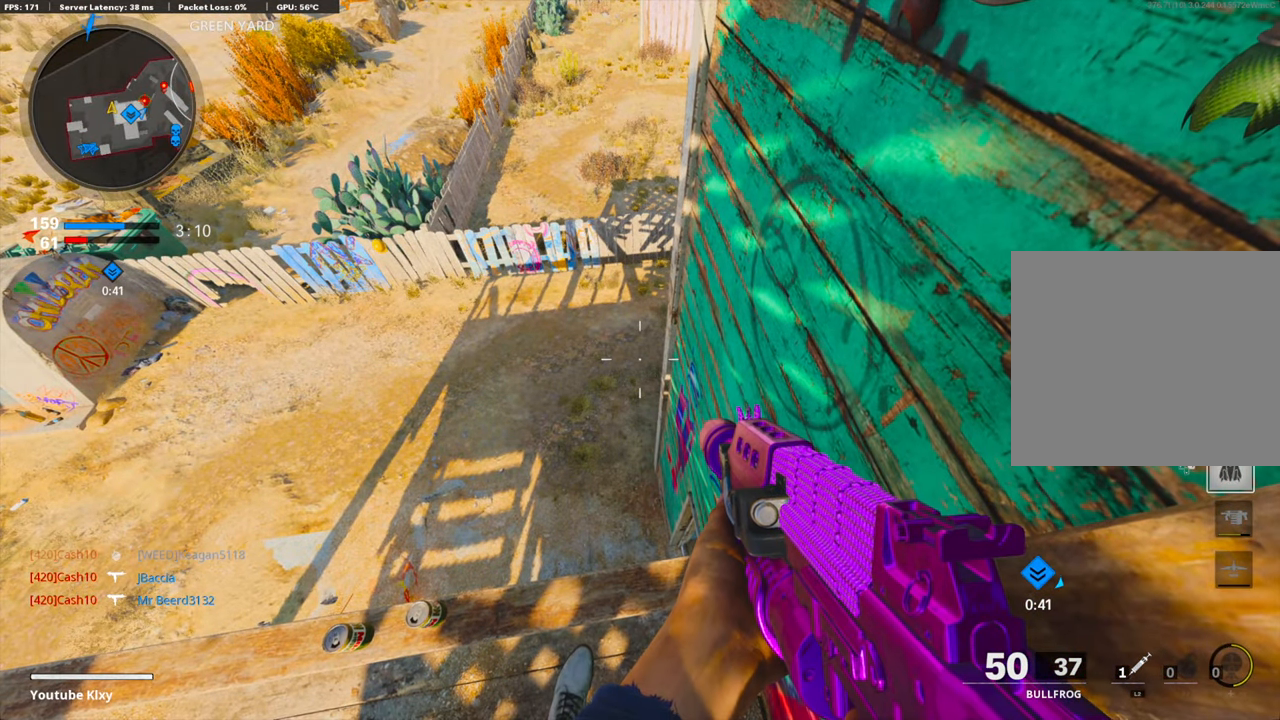
{"buttons": [], "left_stick": "center", "right_stick": "center", "events": [[234, "right_stick", "left"], [301, "DPAD_LEFT", "up"], [385, "right_stick", "center"]]}
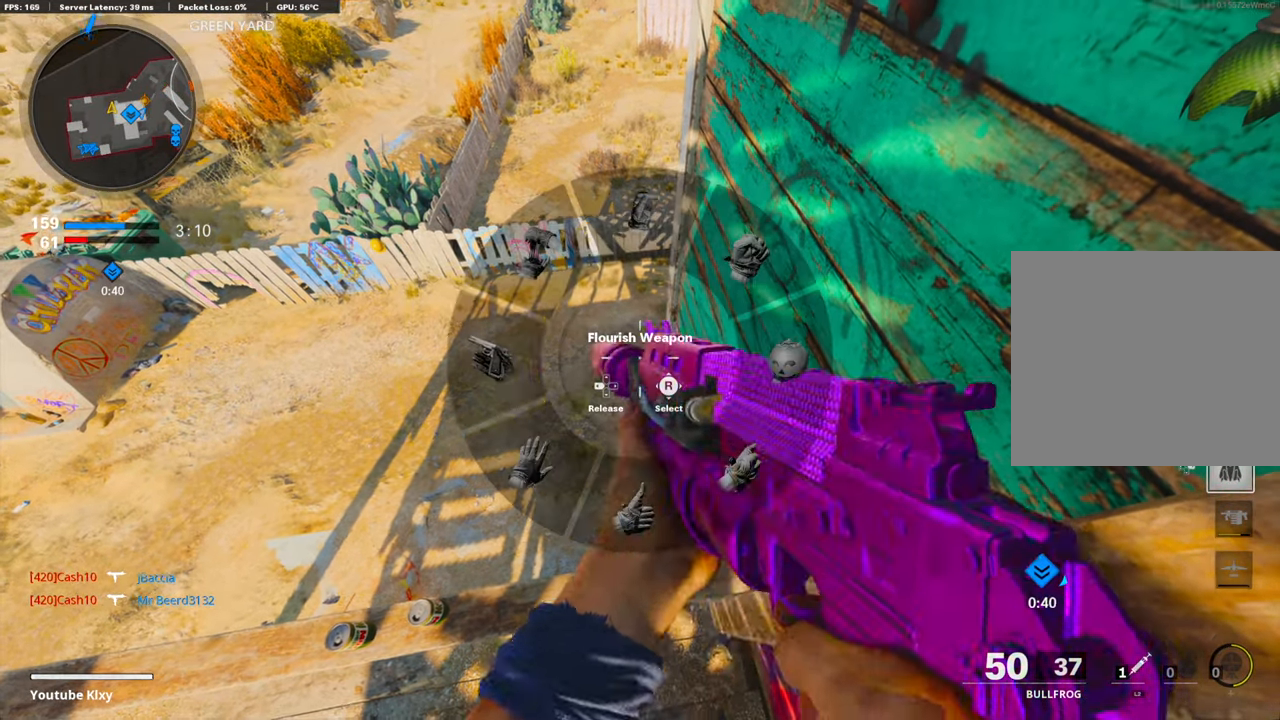
{"buttons": [], "left_stick": "center", "right_stick": "center", "events": [[167, "TRIANGLE", "down"], [251, "TRIANGLE", "up"], [335, "TRIANGLE", "down"], [385, "TRIANGLE", "up"]]}
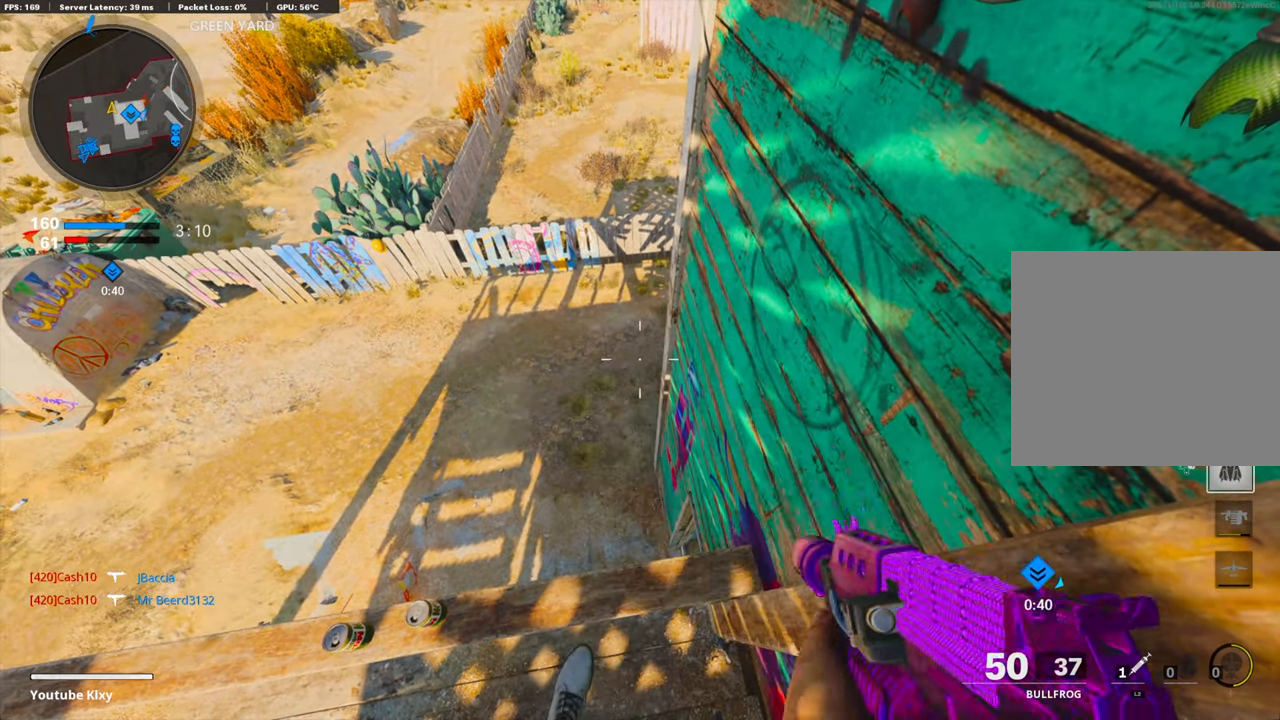
{"buttons": [], "left_stick": "center", "right_stick": "center", "events": []}
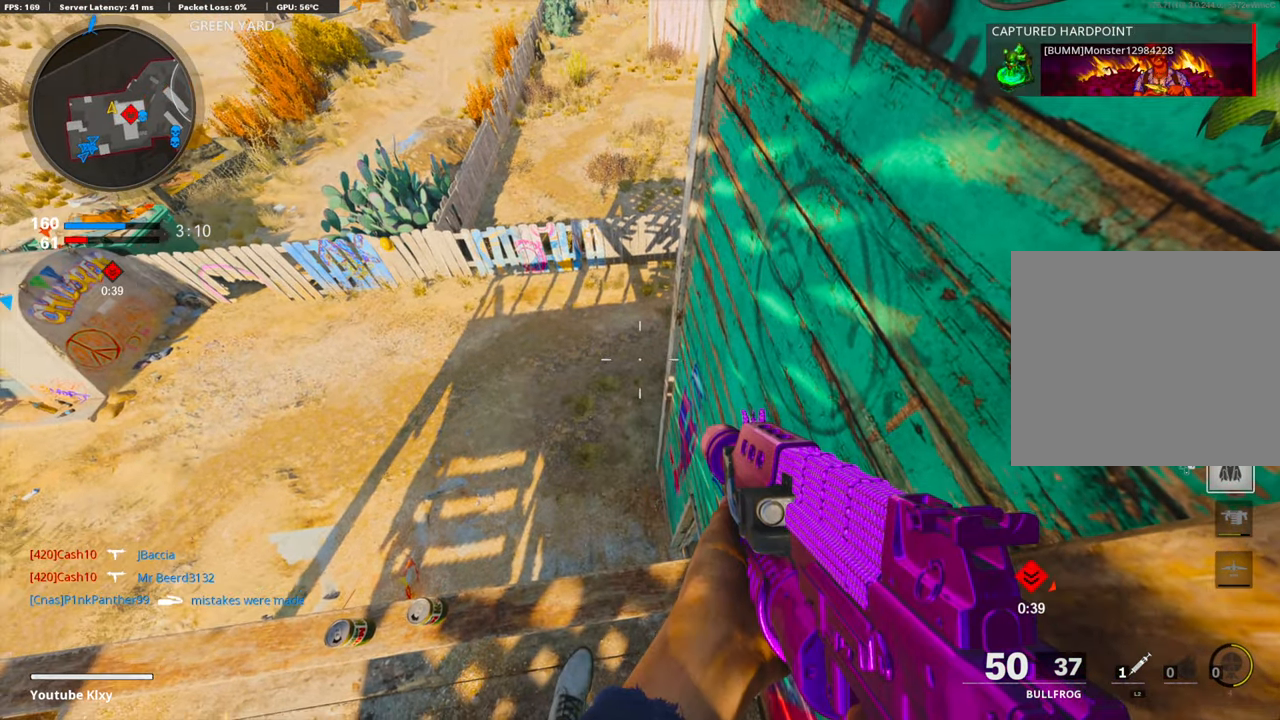
{"buttons": [], "left_stick": "center", "right_stick": "center", "events": [[17, "left_stick", "right"], [168, "left_stick", "center"]]}
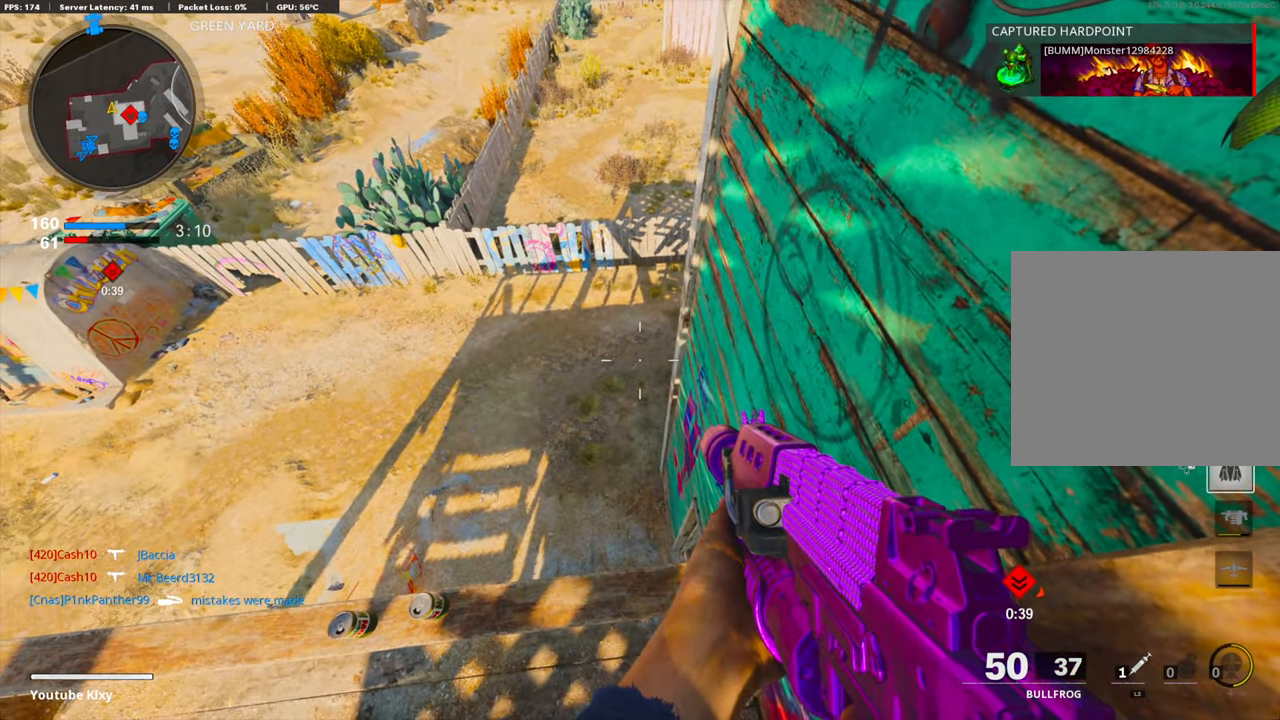
{"buttons": [], "left_stick": "center", "right_stick": "center", "events": []}
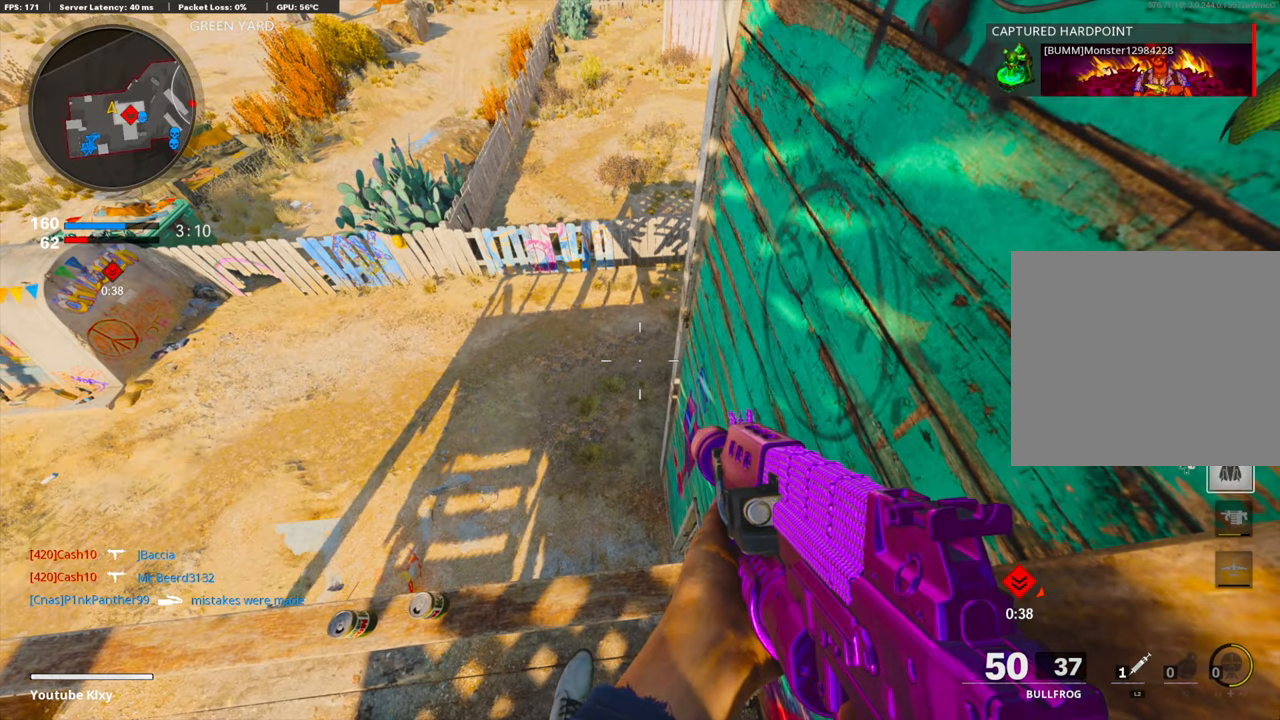
{"buttons": [], "left_stick": "center", "right_stick": "right", "events": [[218, "right_stick", "right"]]}
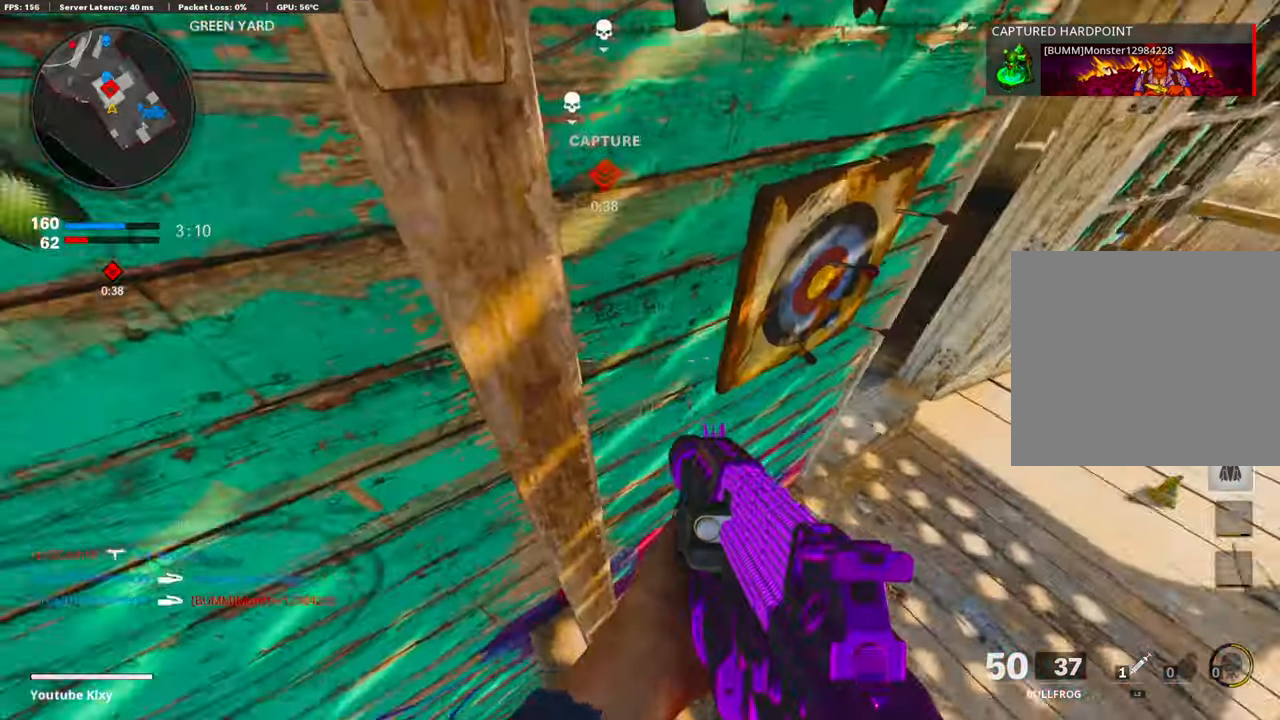
{"buttons": [], "left_stick": "center", "right_stick": "left", "events": [[67, "right_stick", "center"], [151, "right_stick", "up-right"], [301, "right_stick", "center"], [419, "right_stick", "left"]]}
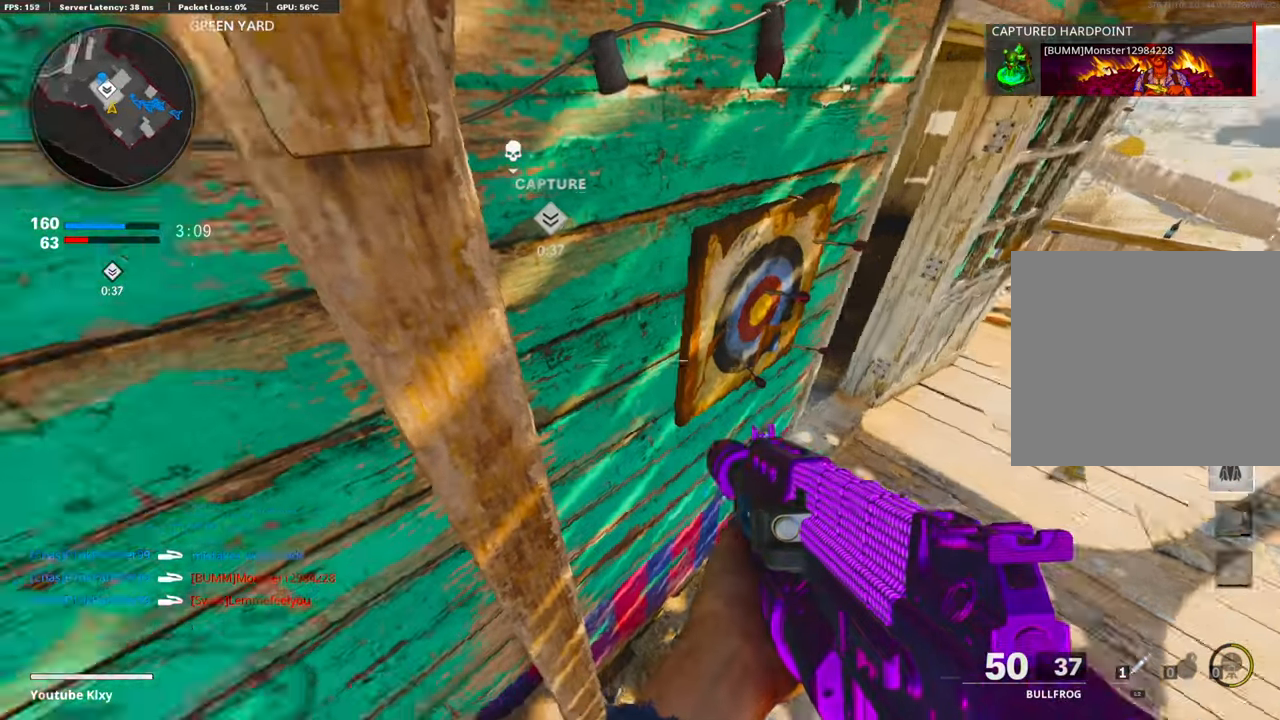
{"buttons": [], "left_stick": "center", "right_stick": "right", "events": [[251, "right_stick", "center"], [469, "right_stick", "right"]]}
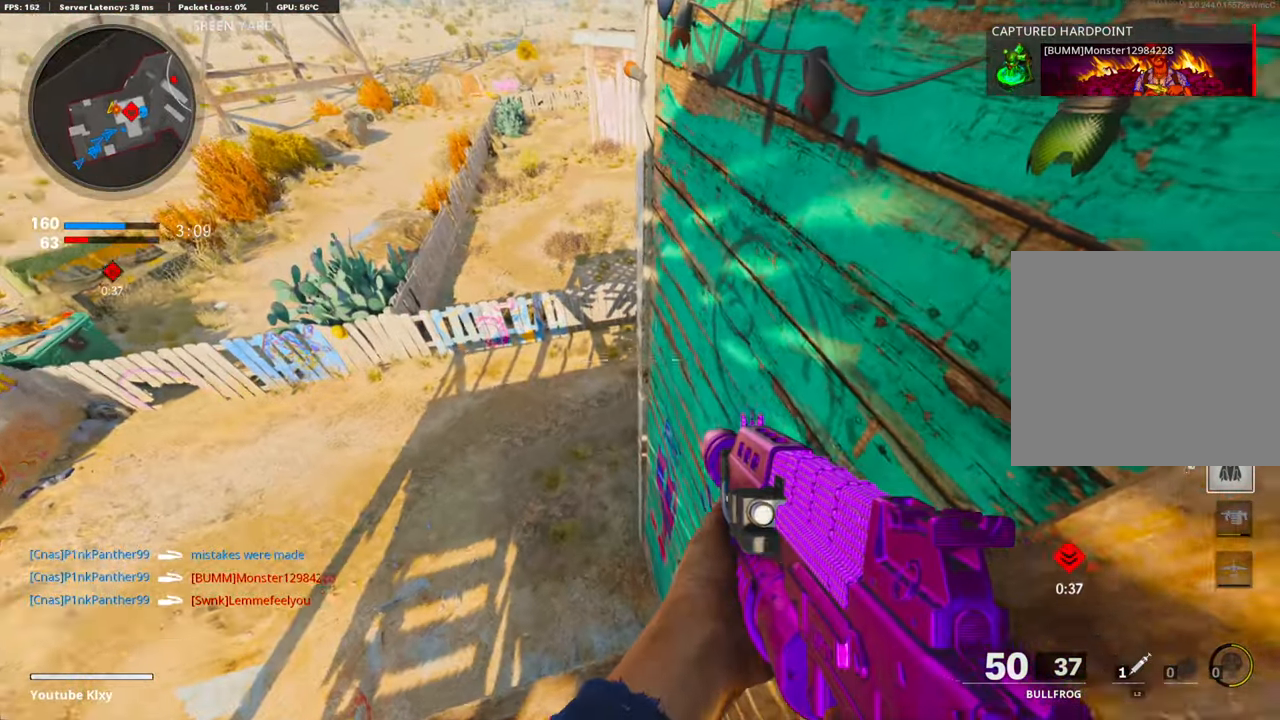
{"buttons": [], "left_stick": "center", "right_stick": "center", "events": [[201, "right_stick", "up-right"], [301, "right_stick", "center"], [385, "left_stick", "up-right"], [469, "left_stick", "center"]]}
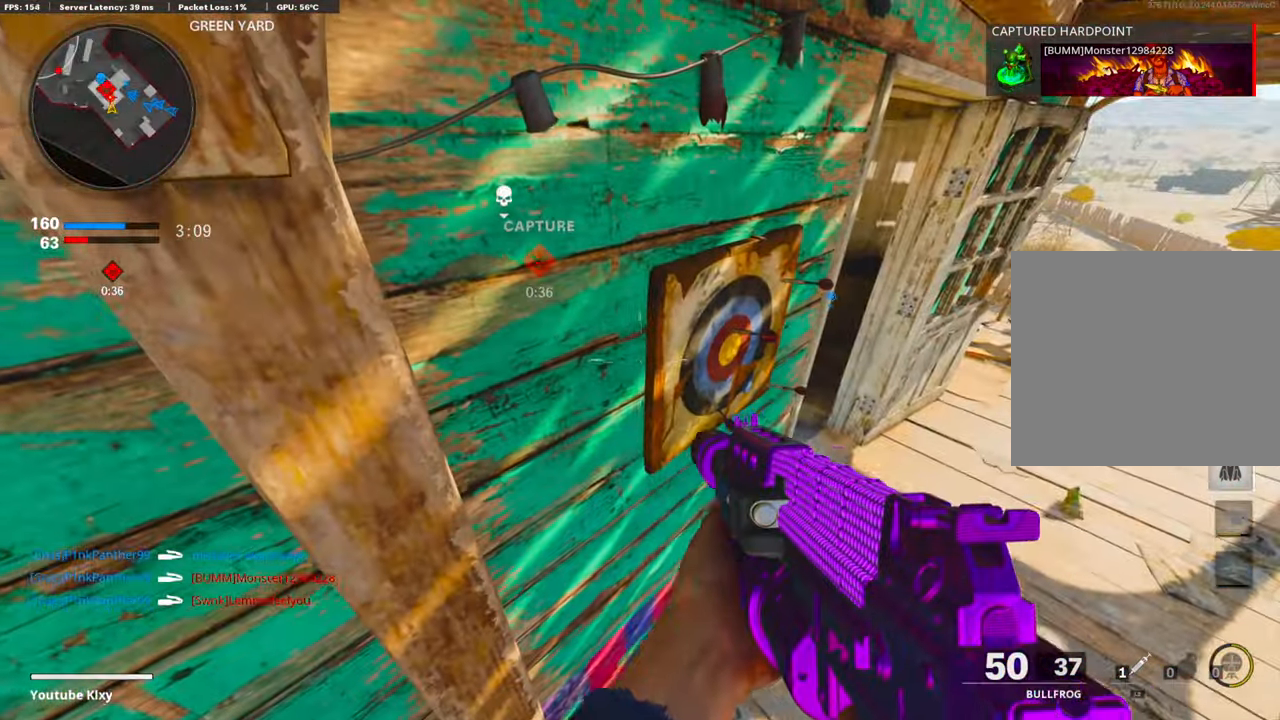
{"buttons": [], "left_stick": "right", "right_stick": "up-left", "events": [[184, "left_stick", "up-right"], [385, "right_stick", "up-left"], [452, "left_stick", "right"]]}
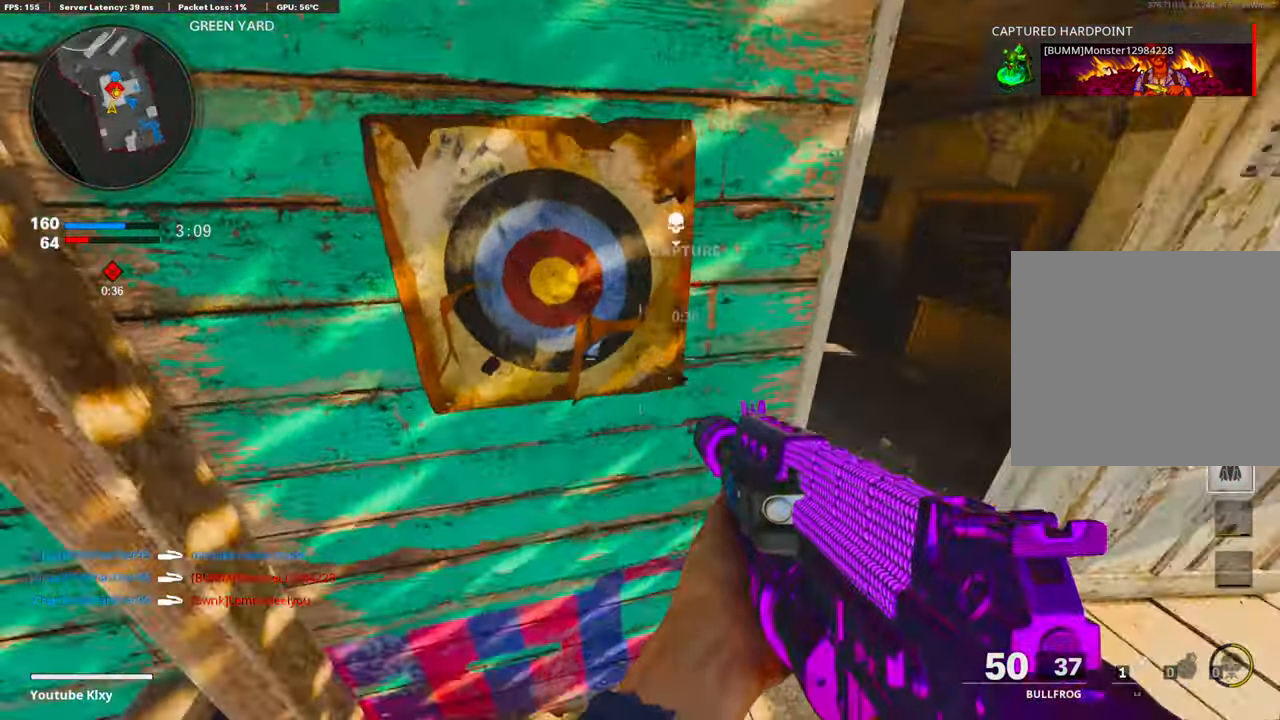
{"buttons": ["L1"], "left_stick": "right", "right_stick": "left", "events": [[385, "L1", "down"], [469, "right_stick", "left"]]}
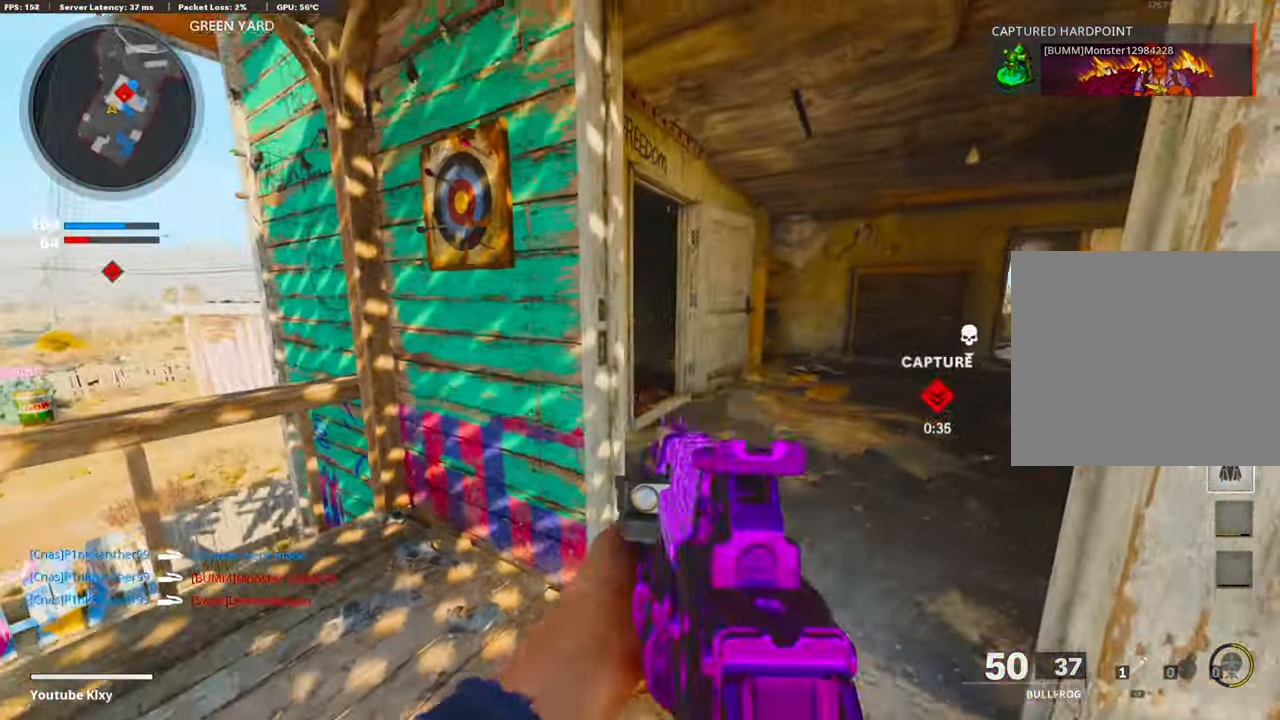
{"buttons": ["L1"], "left_stick": "up", "right_stick": "center", "events": [[134, "right_stick", "center"], [284, "left_stick", "up-left"], [435, "left_stick", "up"]]}
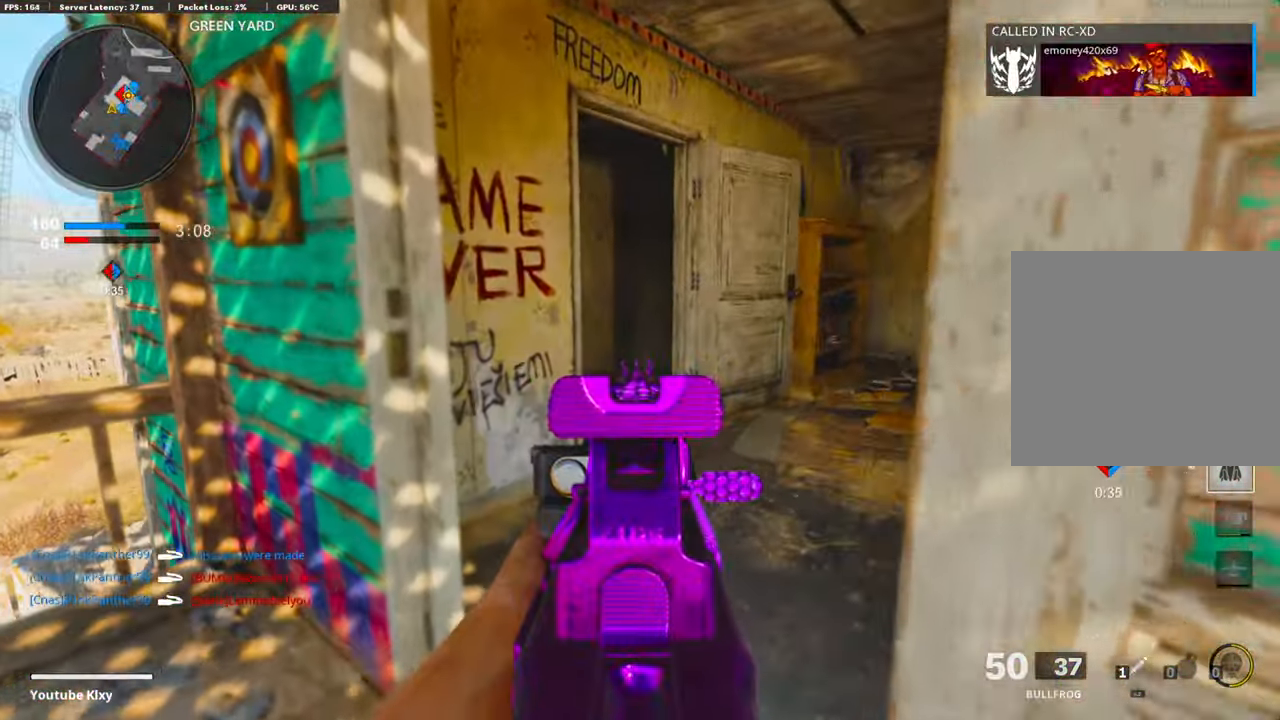
{"buttons": ["L1"], "left_stick": "up", "right_stick": "down", "events": [[334, "right_stick", "down"]]}
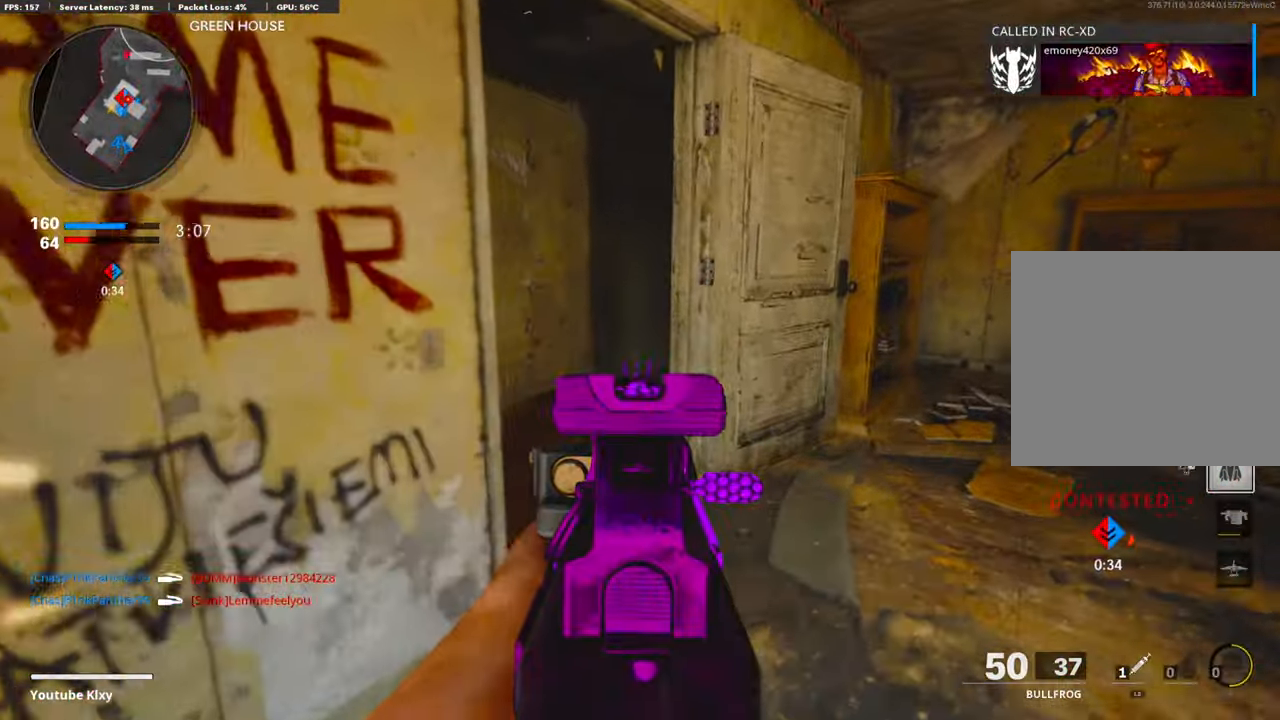
{"buttons": ["L1"], "left_stick": "left", "right_stick": "right", "events": [[284, "right_stick", "down-right"], [435, "right_stick", "right"], [452, "left_stick", "left"]]}
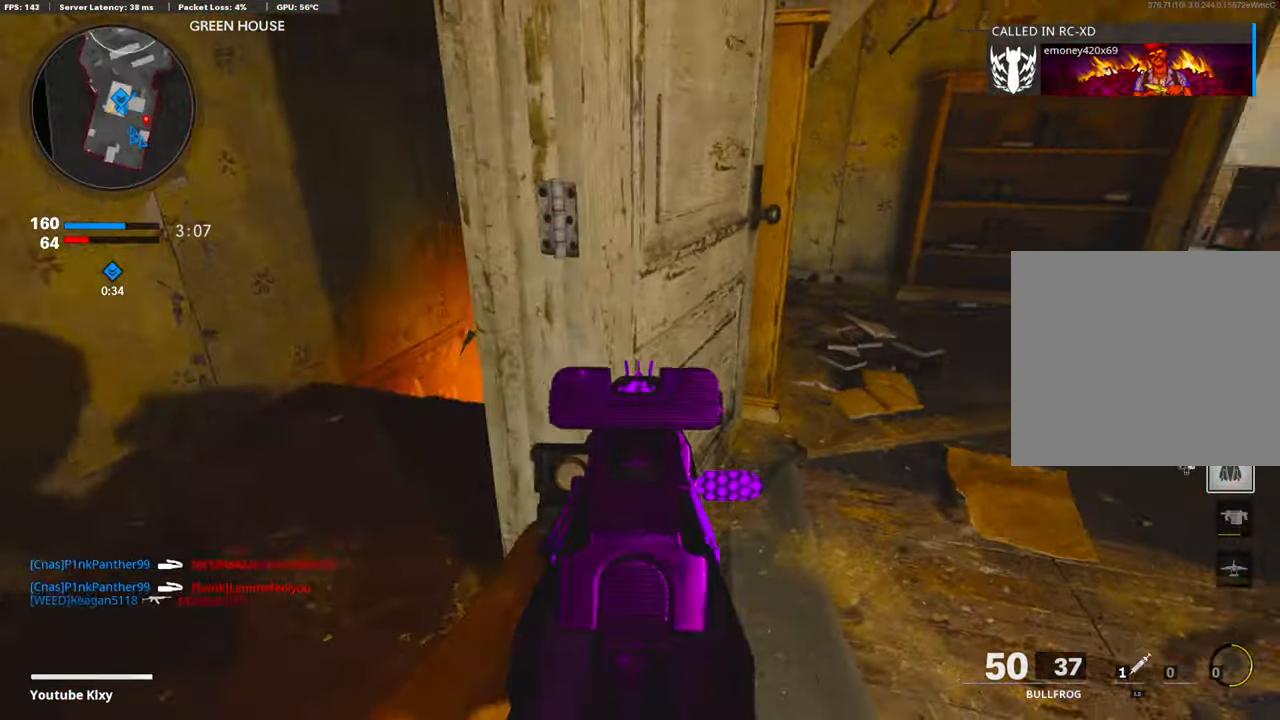
{"buttons": ["L1"], "left_stick": "left", "right_stick": "up-right", "events": [[67, "right_stick", "down-right"], [251, "right_stick", "right"], [385, "right_stick", "up-right"]]}
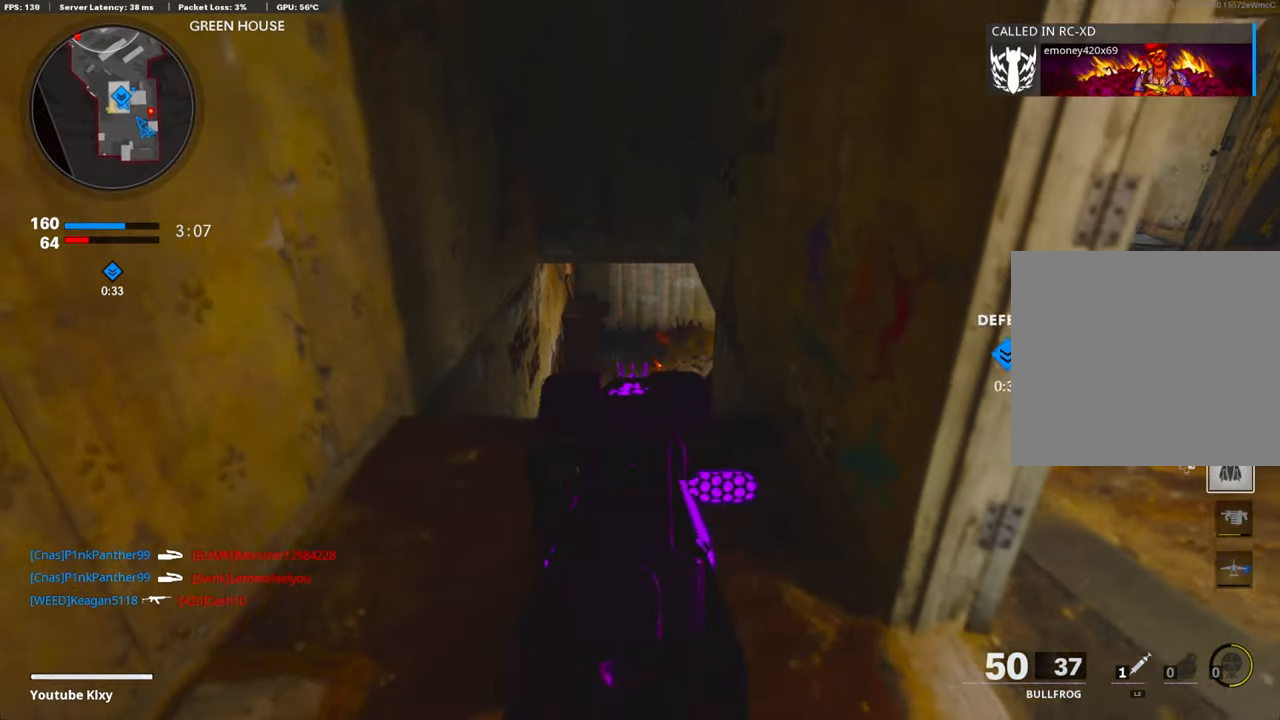
{"buttons": ["L1"], "left_stick": "center", "right_stick": "center", "events": [[67, "left_stick", "center"], [84, "right_stick", "center"], [118, "left_stick", "up-right"], [168, "left_stick", "right"], [318, "left_stick", "left"], [419, "left_stick", "center"]]}
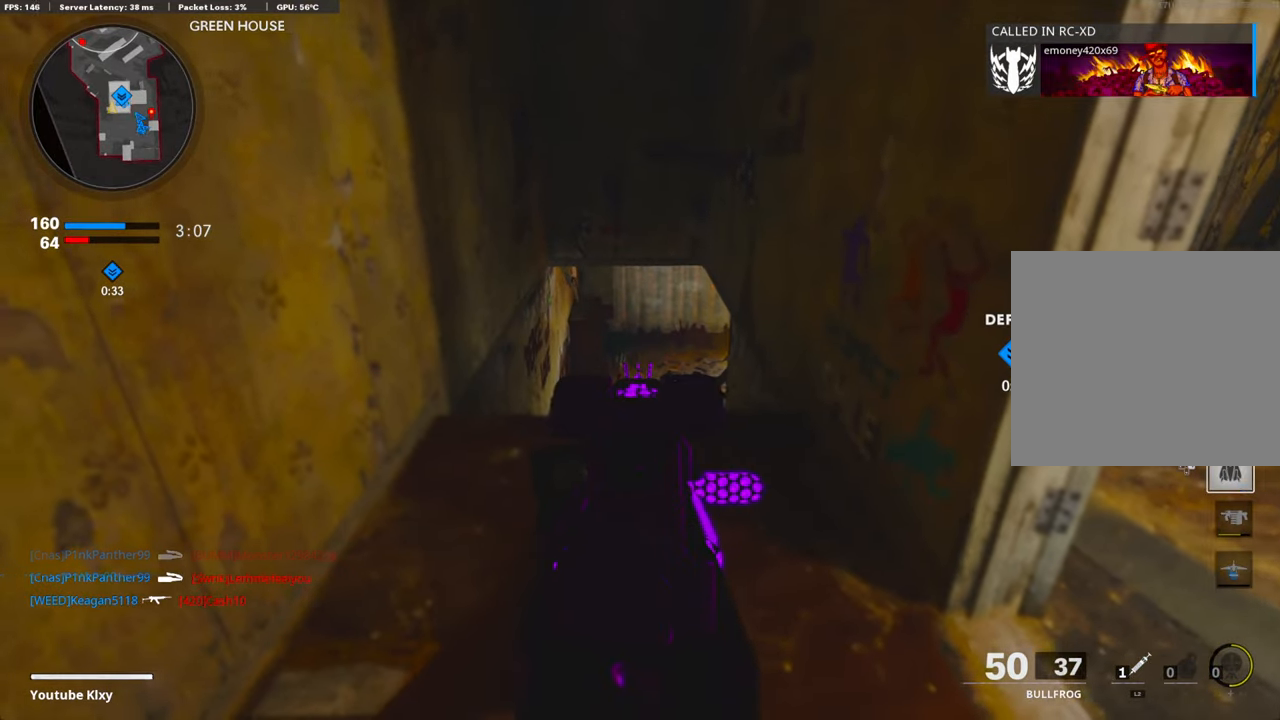
{"buttons": ["L1"], "left_stick": "left", "right_stick": "center", "events": [[51, "L1", "up"], [436, "left_stick", "left"], [452, "L1", "down"]]}
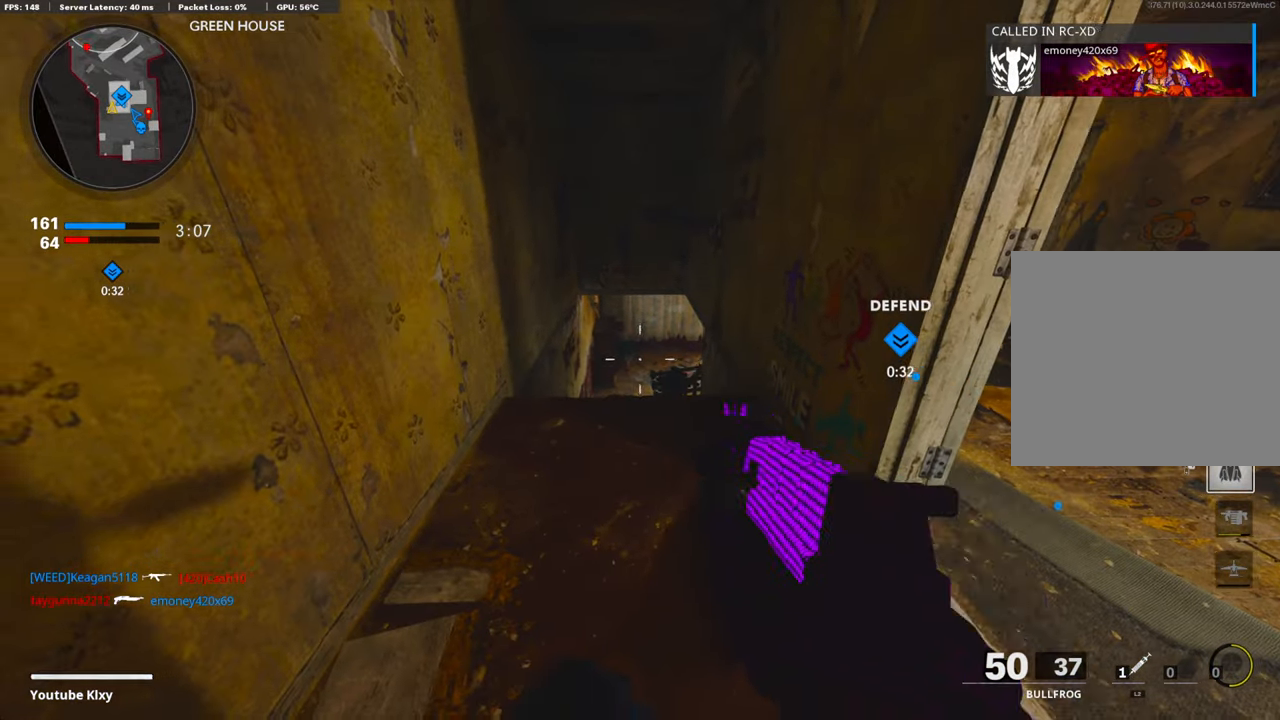
{"buttons": ["L1"], "left_stick": "up-left", "right_stick": "right", "events": [[66, "right_stick", "right"], [334, "left_stick", "up-left"]]}
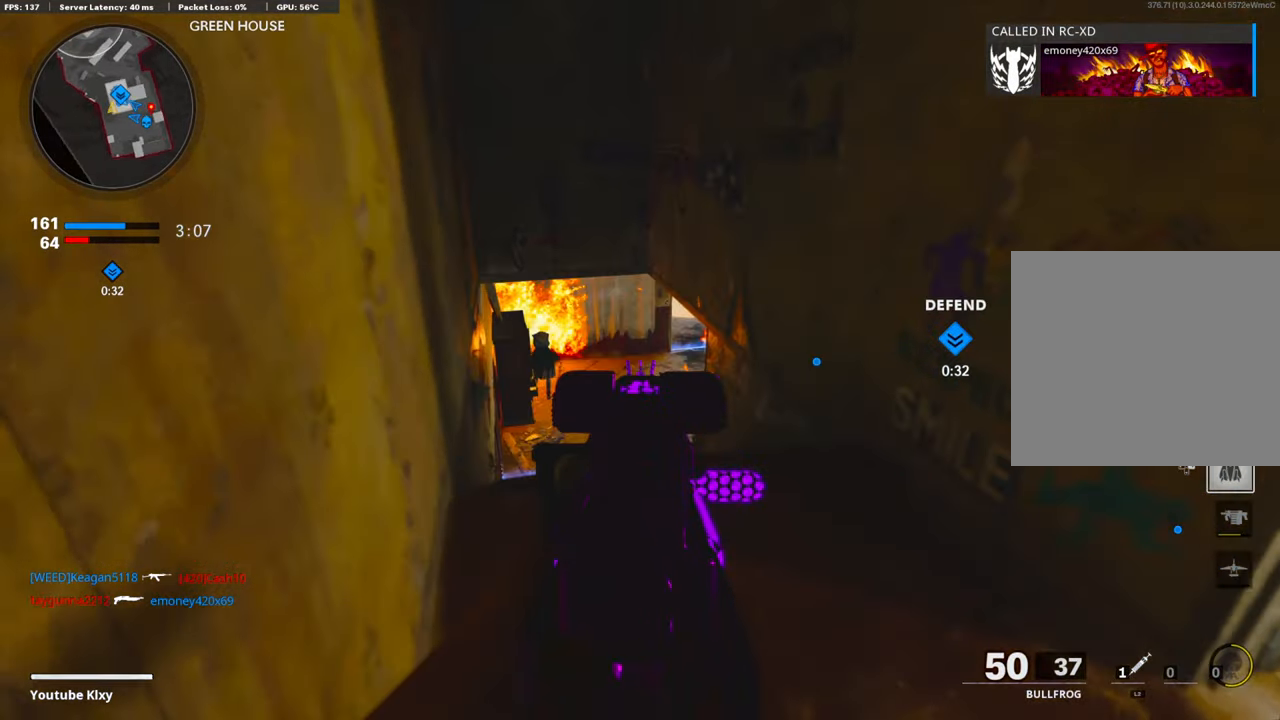
{"buttons": ["L1"], "left_stick": "center", "right_stick": "up", "events": [[16, "left_stick", "center"], [200, "right_stick", "center"], [217, "left_stick", "down"], [284, "R3", "down"], [401, "R3", "up"], [401, "right_stick", "up"], [468, "left_stick", "center"]]}
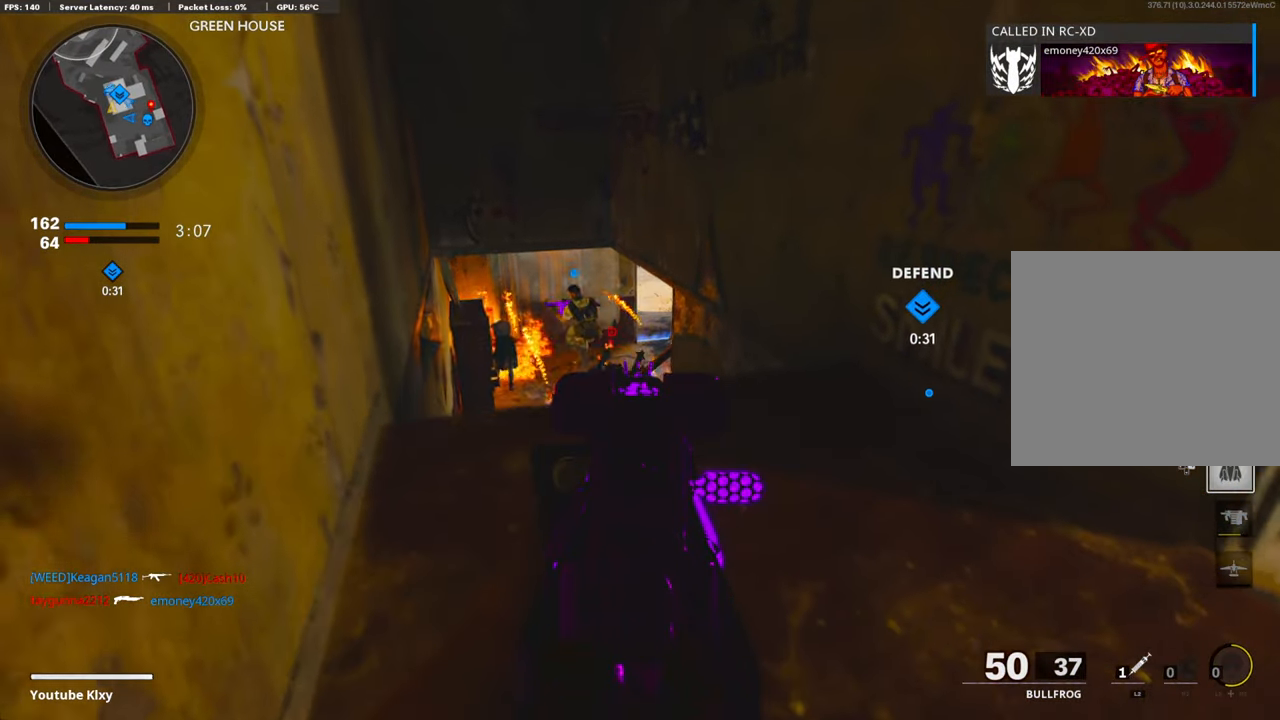
{"buttons": ["L1"], "left_stick": "center", "right_stick": "center", "events": [[117, "right_stick", "center"]]}
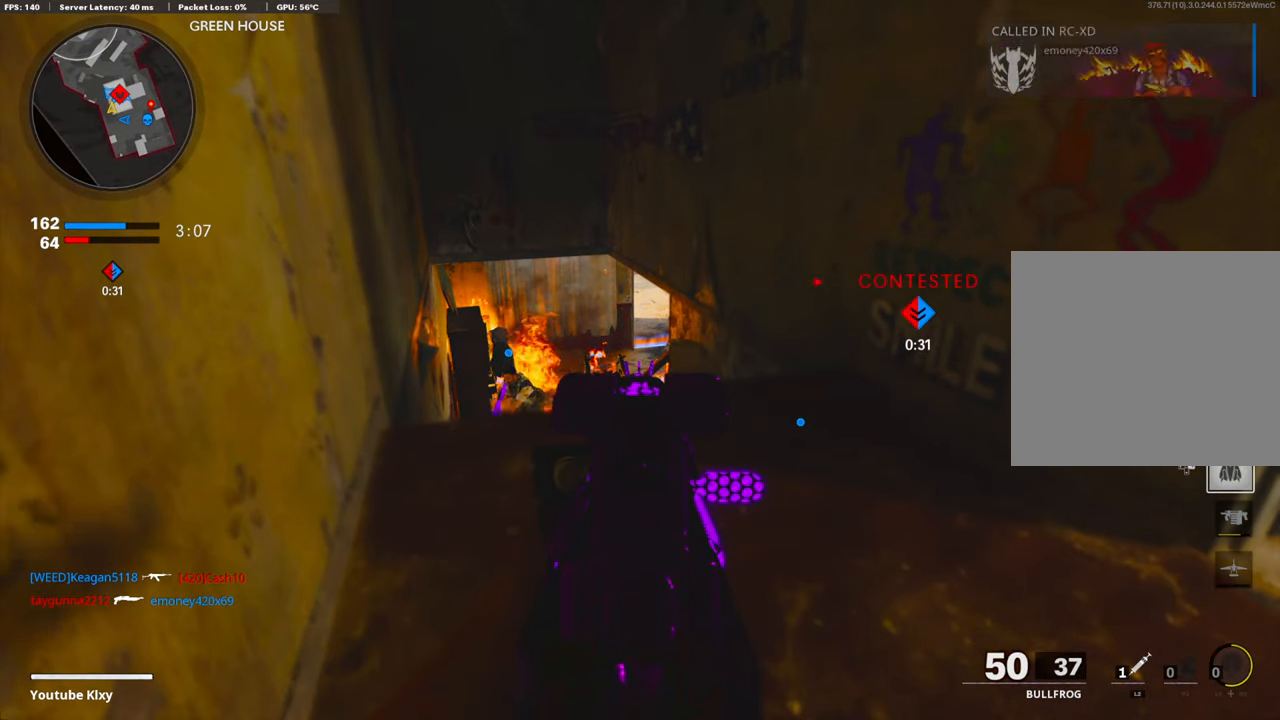
{"buttons": ["L3"], "left_stick": "up", "right_stick": "center", "events": [[84, "left_stick", "right"], [134, "right_stick", "right"], [167, "L1", "up"], [318, "L3", "down"], [385, "left_stick", "up"], [452, "right_stick", "center"]]}
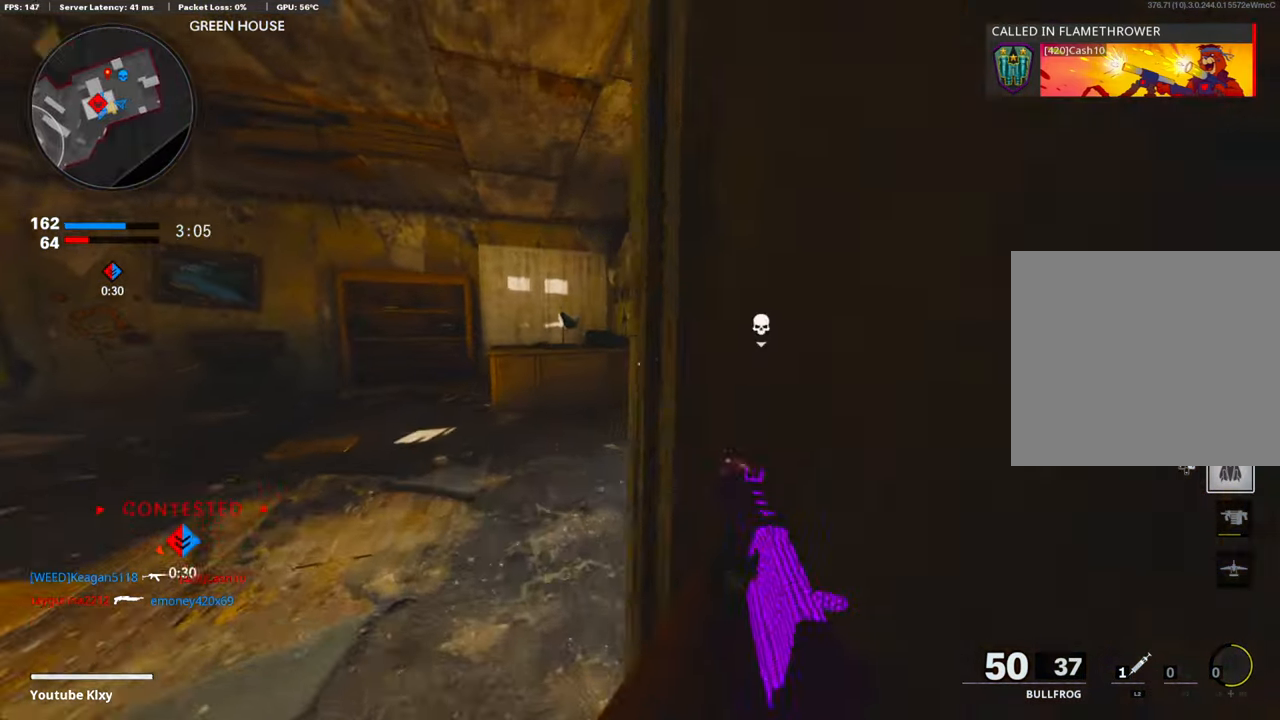
{"buttons": [], "left_stick": "up", "right_stick": "left", "events": [[67, "L3", "up"], [100, "right_stick", "right"], [268, "left_stick", "up-right"], [351, "right_stick", "down"], [452, "left_stick", "up"], [469, "right_stick", "left"]]}
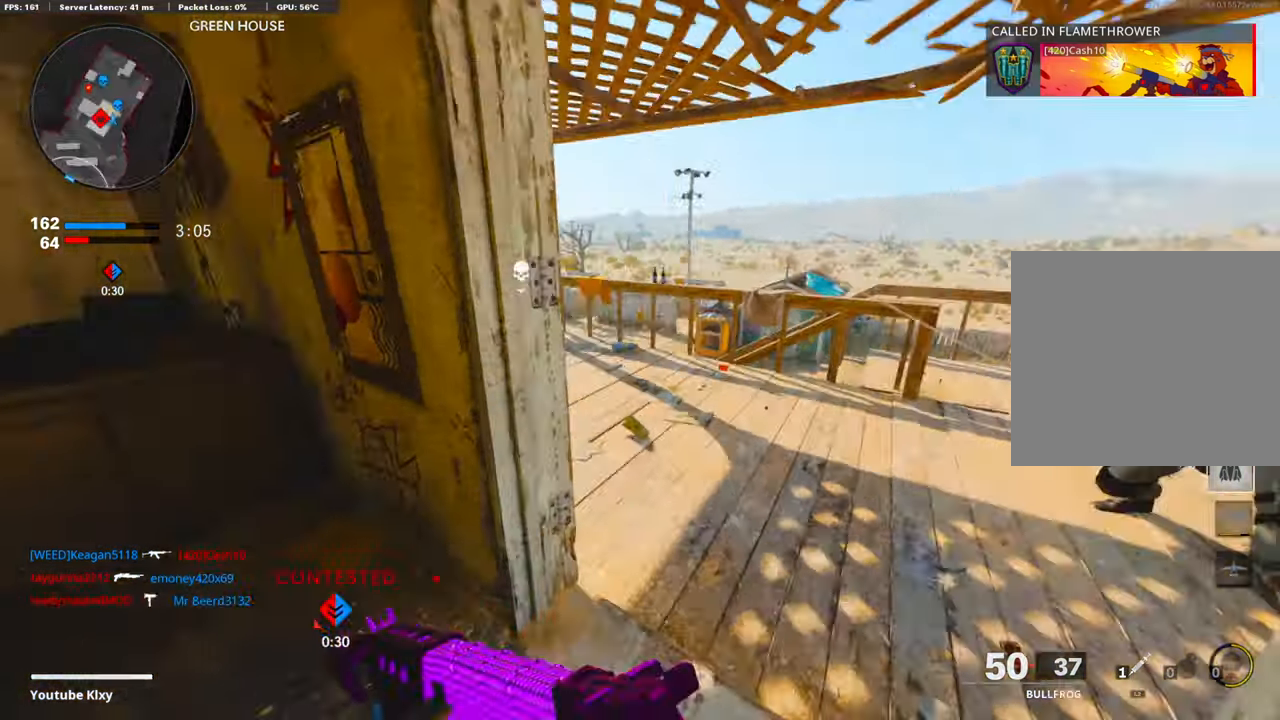
{"buttons": [], "left_stick": "up-left", "right_stick": "center", "events": [[84, "right_stick", "center"], [301, "left_stick", "up-left"], [301, "right_stick", "left"], [385, "right_stick", "center"]]}
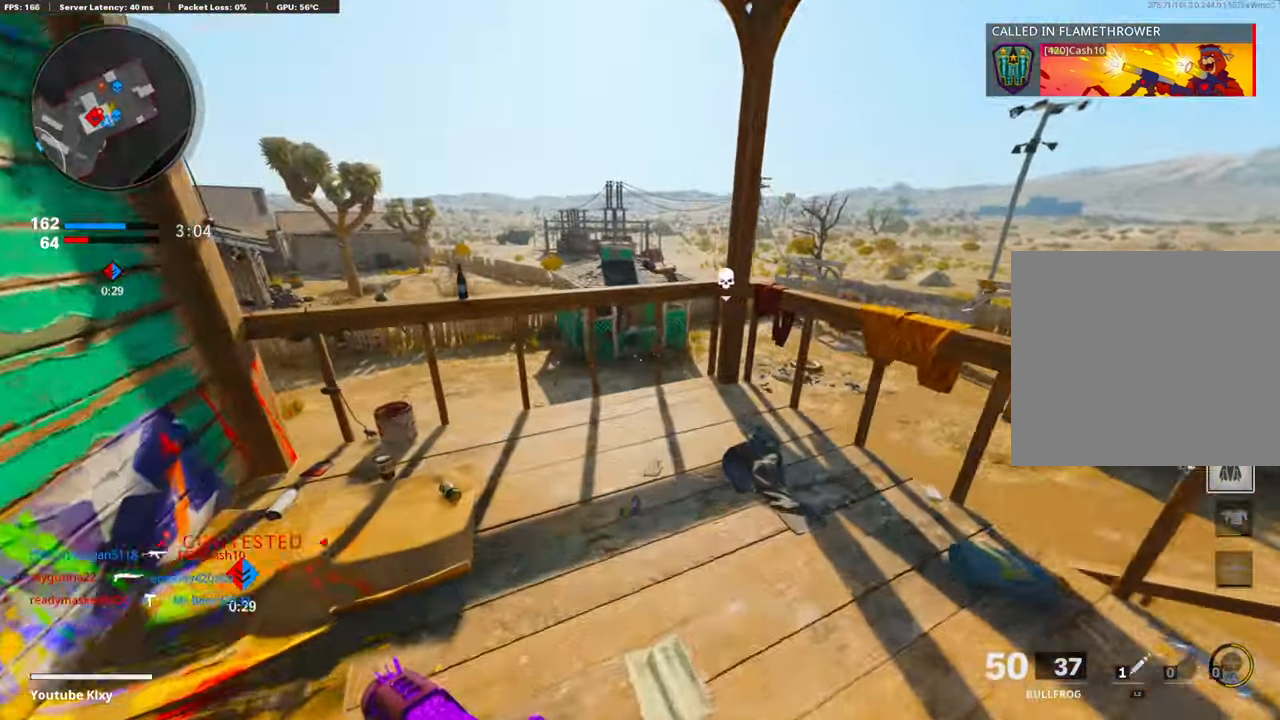
{"buttons": [], "left_stick": "left", "right_stick": "right", "events": [[67, "right_stick", "down"], [184, "right_stick", "down-left"], [218, "left_stick", "left"], [352, "right_stick", "down-right"], [502, "right_stick", "right"]]}
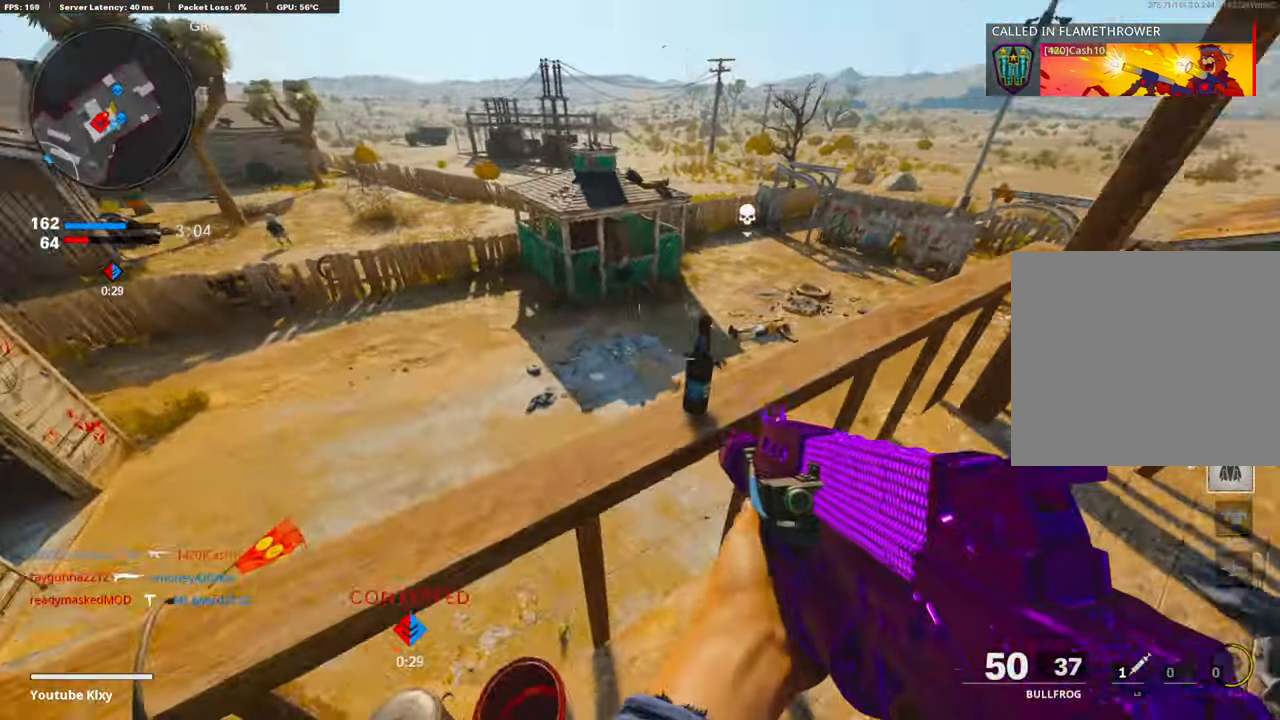
{"buttons": [], "left_stick": "up", "right_stick": "right", "events": [[67, "left_stick", "center"], [201, "DPAD_RIGHT", "down"], [267, "DPAD_RIGHT", "up"], [284, "left_stick", "right"], [485, "left_stick", "up"]]}
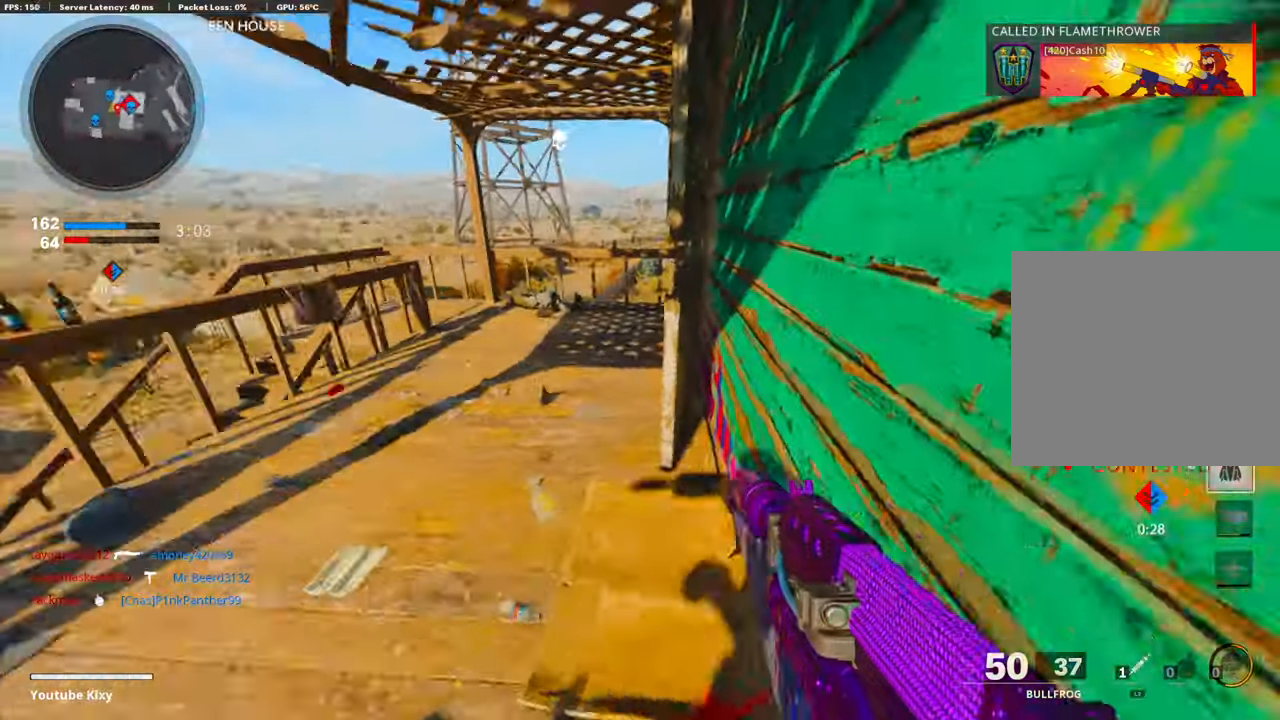
{"buttons": [], "left_stick": "center", "right_stick": "center", "events": [[33, "right_stick", "center"], [217, "right_stick", "right"], [284, "left_stick", "right"], [334, "right_stick", "center"], [368, "R3", "down"], [368, "left_stick", "center"], [468, "R3", "up"]]}
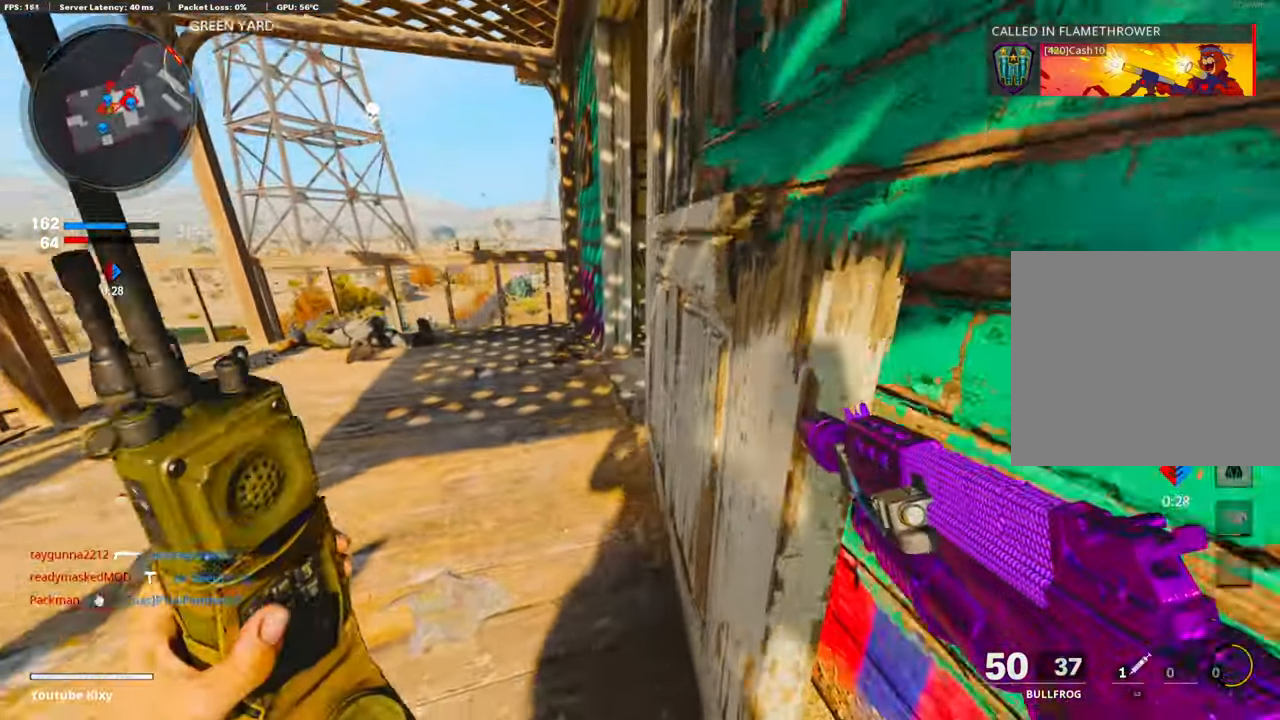
{"buttons": [], "left_stick": "center", "right_stick": "center", "events": [[83, "right_stick", "left"], [134, "right_stick", "center"], [368, "right_stick", "left"], [485, "right_stick", "center"]]}
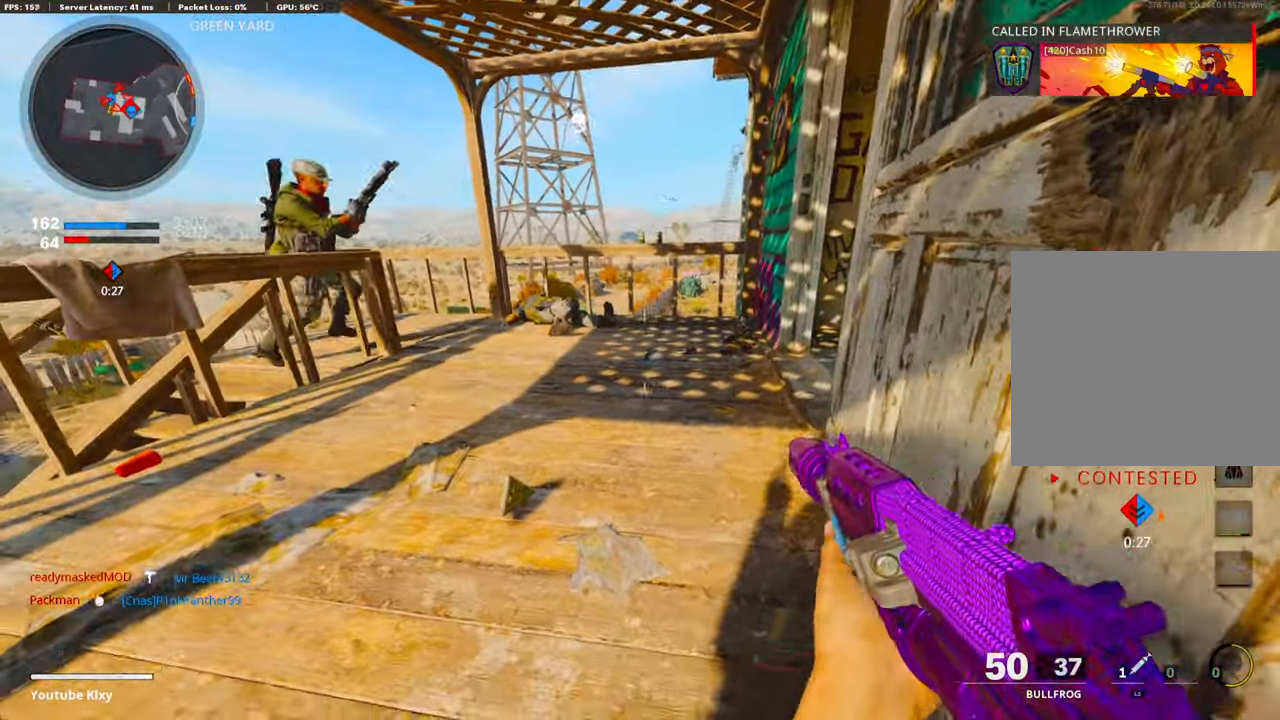
{"buttons": ["L1", "R1"], "left_stick": "left", "right_stick": "up-right", "events": [[117, "right_stick", "left"], [184, "L1", "down"], [184, "left_stick", "left"], [184, "right_stick", "up-left"], [268, "R1", "down"], [468, "right_stick", "up-right"]]}
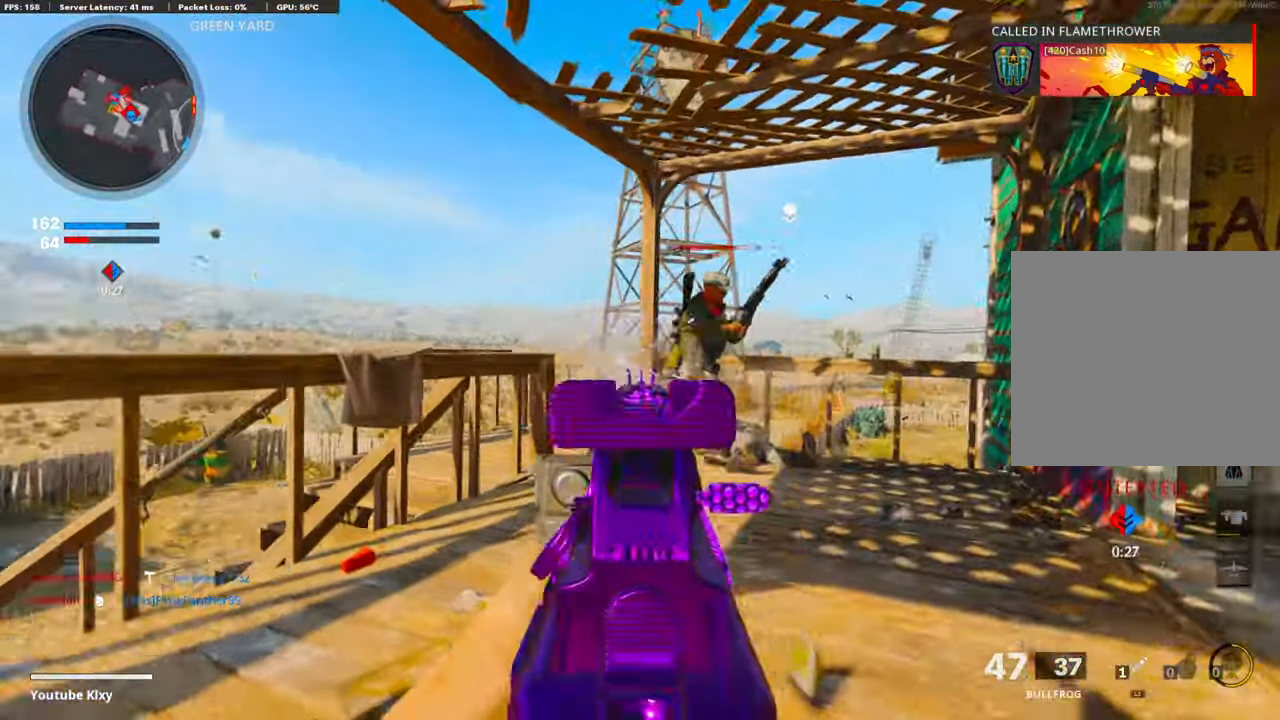
{"buttons": ["L1", "R1"], "left_stick": "up", "right_stick": "center", "events": [[17, "right_stick", "right"], [34, "left_stick", "up-right"], [368, "left_stick", "up"], [435, "right_stick", "center"]]}